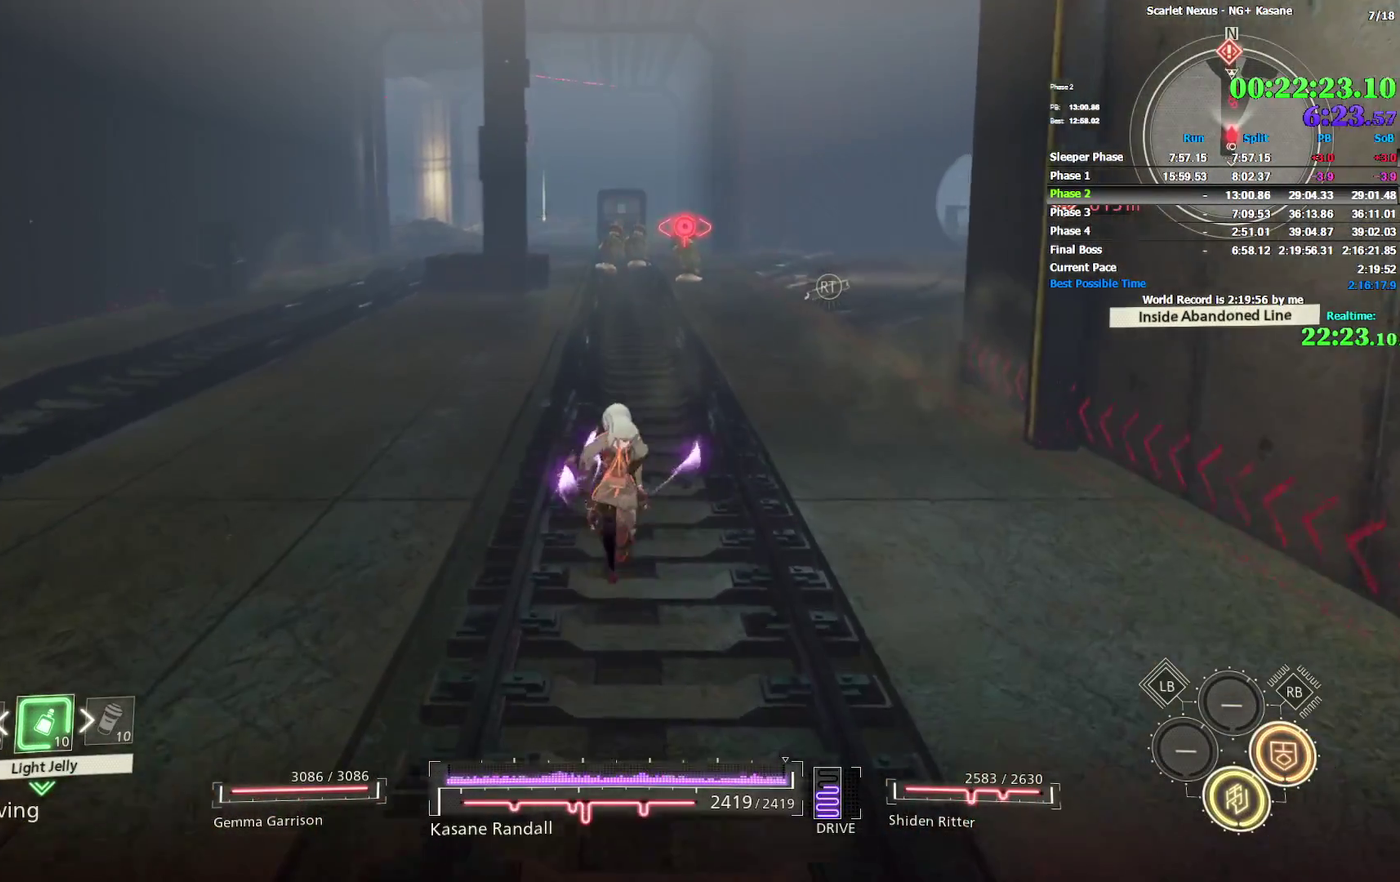
Gameplay with a controller (PlayStation layout); each line is a JSON object with the inputs held at the frame after it. "events" lists button and stick changes between this image and that frame as [ms after this image, input, new state], when the widget could be followed in between. Not read: DPAD_LEFT DPAD_UP HOME L1 R1 SELECT TOUCHPAD.
{"buttons": [], "left_stick": "up", "right_stick": "center", "events": []}
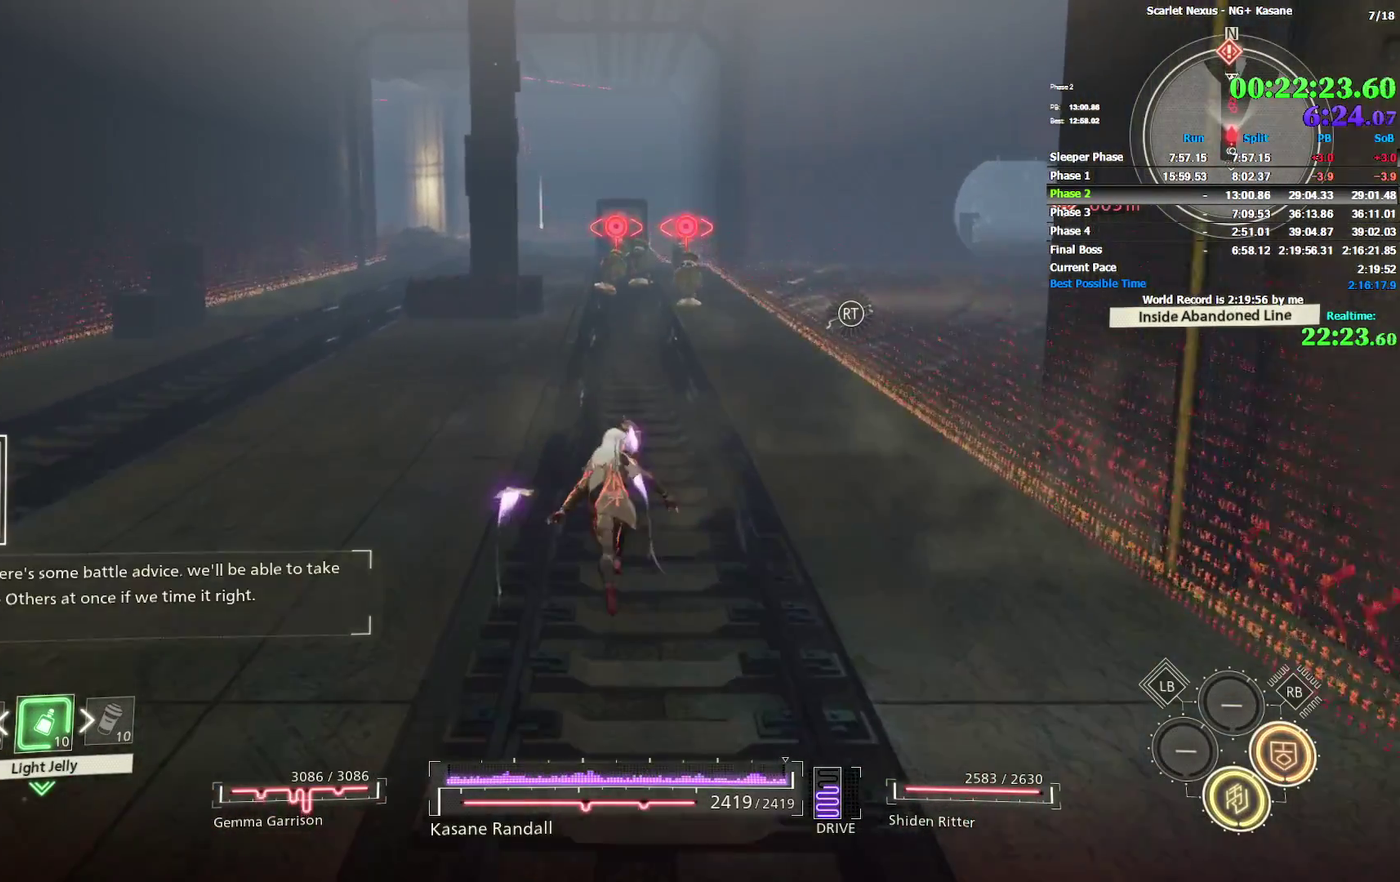
{"buttons": [], "left_stick": "up", "right_stick": "center", "events": []}
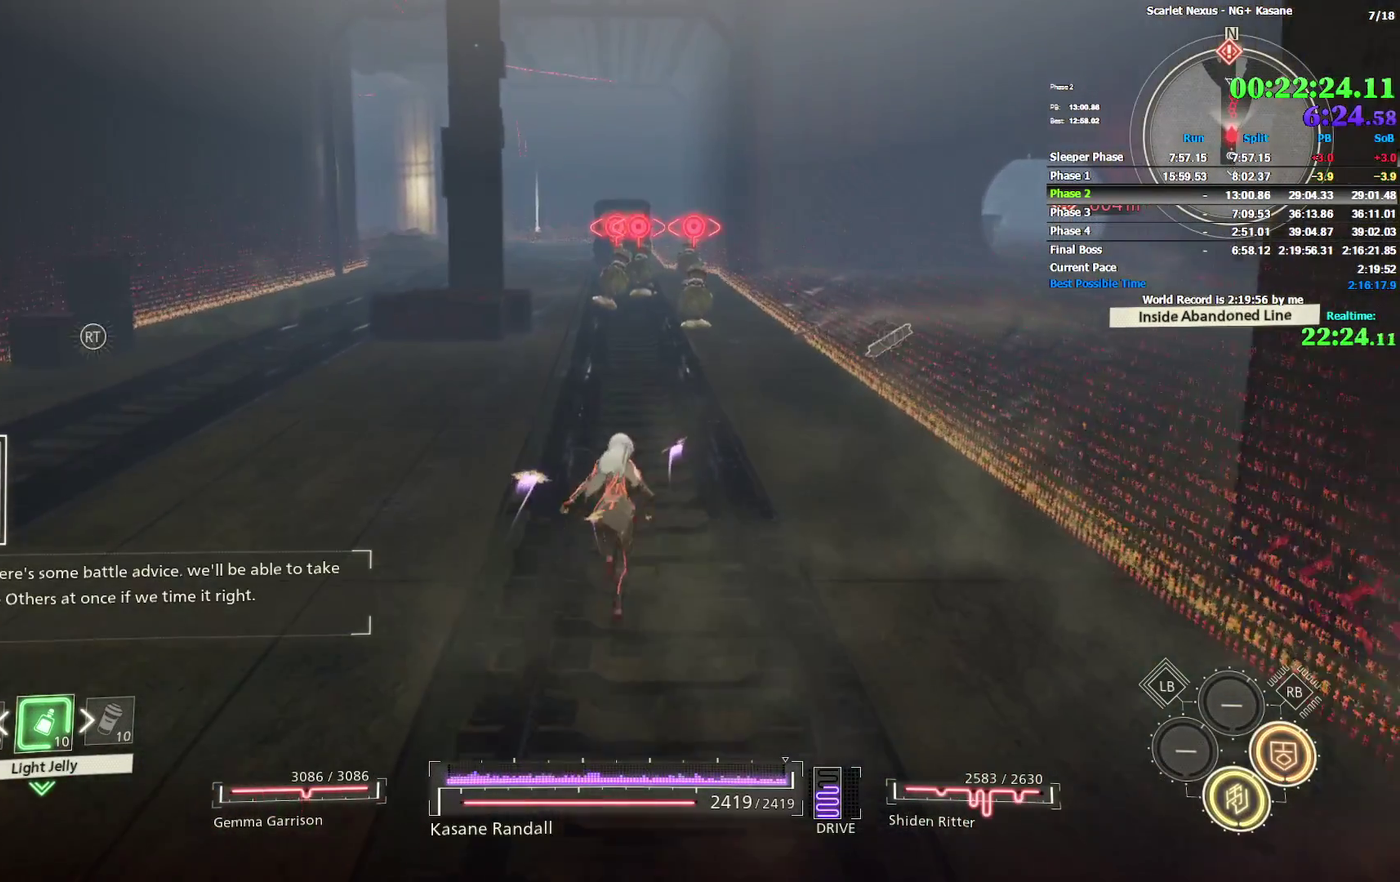
{"buttons": [], "left_stick": "up-right", "right_stick": "center", "events": [[400, "left_stick", "up-right"]]}
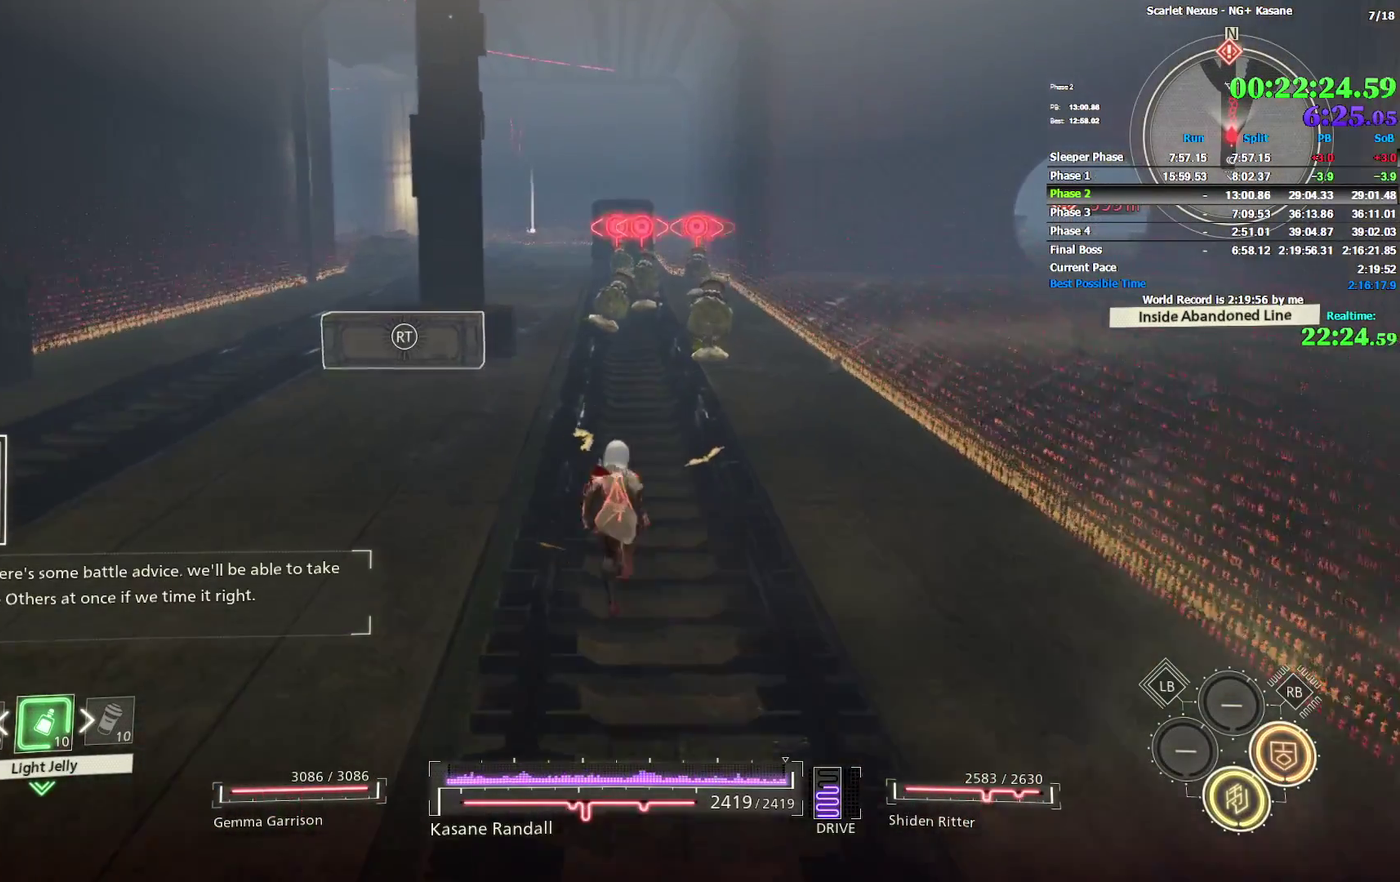
{"buttons": [], "left_stick": "up-right", "right_stick": "center", "events": []}
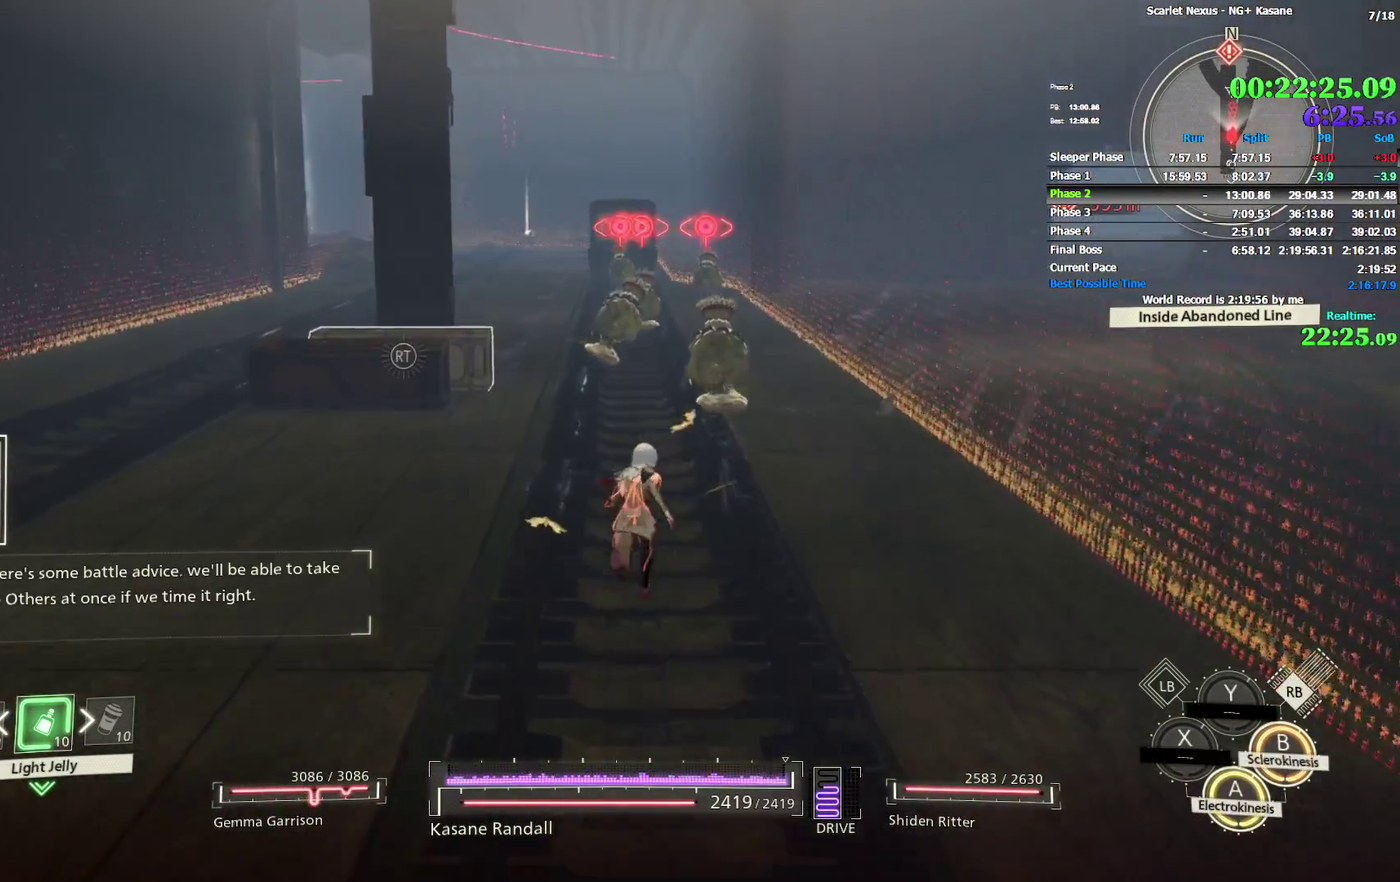
{"buttons": ["CIRCLE"], "left_stick": "up", "right_stick": "center"}
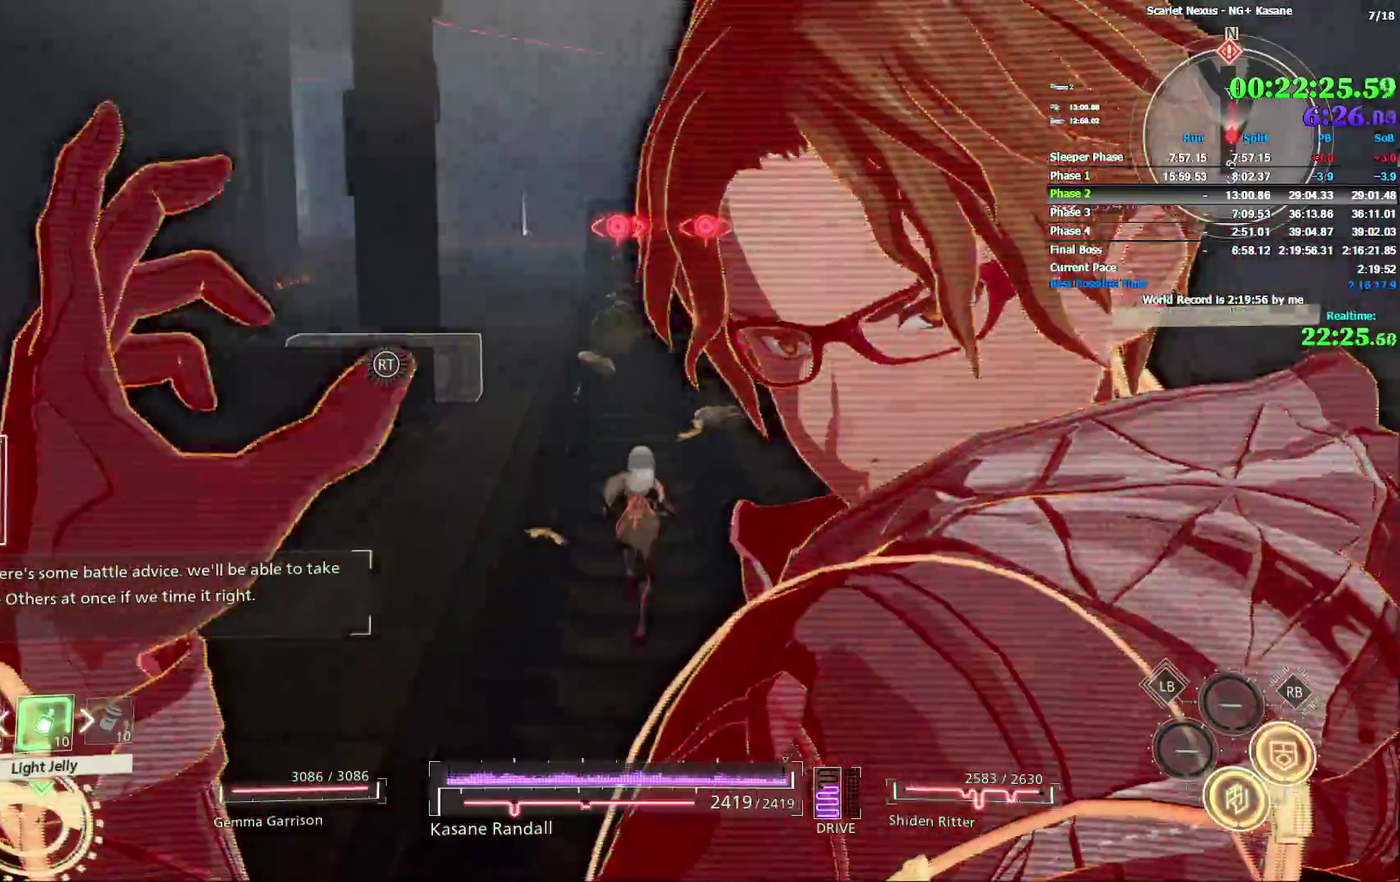
{"buttons": [], "left_stick": "up", "right_stick": "down"}
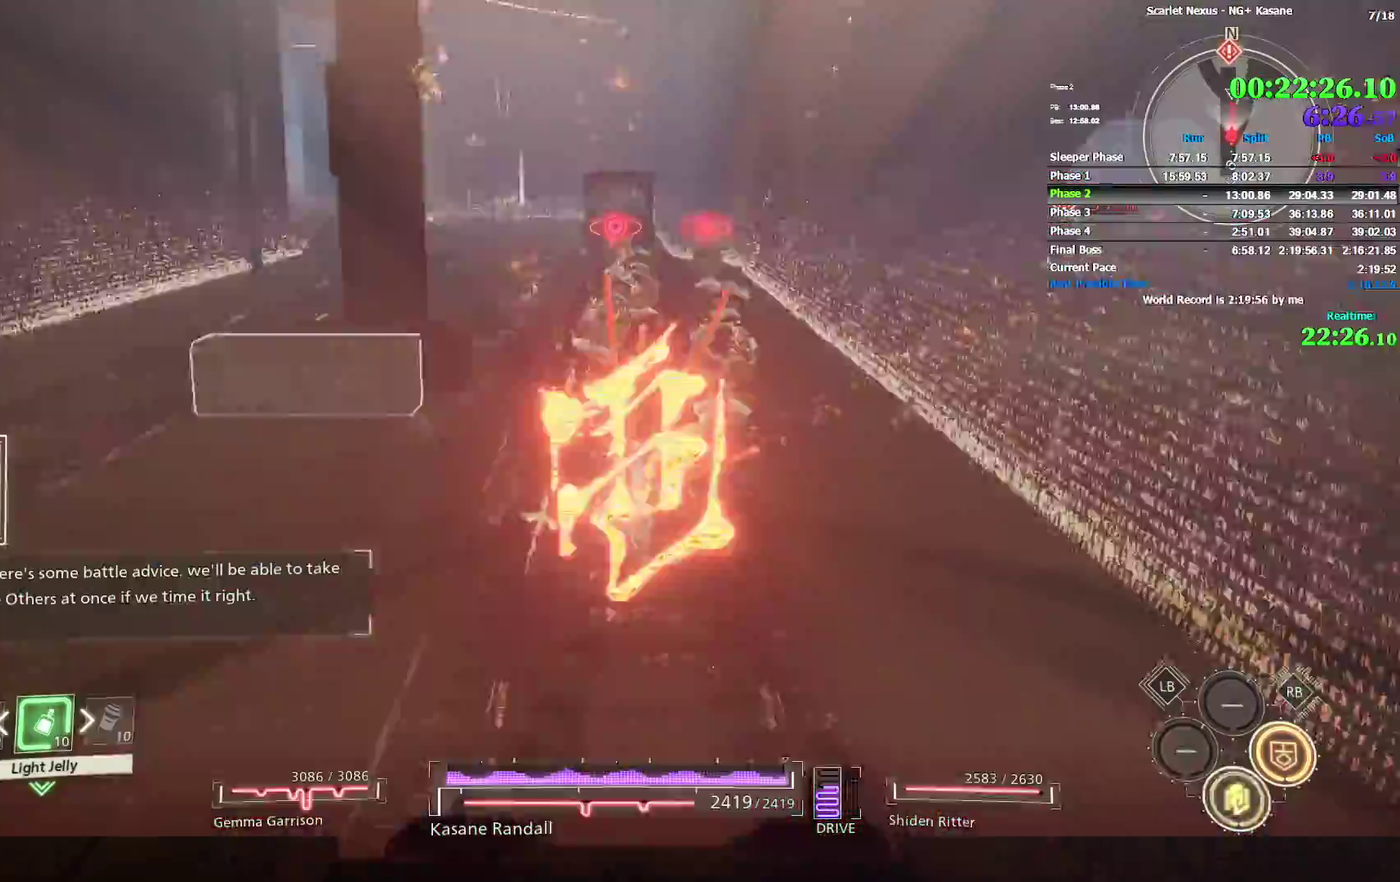
{"buttons": [], "left_stick": "up", "right_stick": "center", "events": [[83, "right_stick", "center"], [117, "SQUARE", "down"], [333, "SQUARE", "up"], [383, "SQUARE", "down"], [467, "SQUARE", "up"]]}
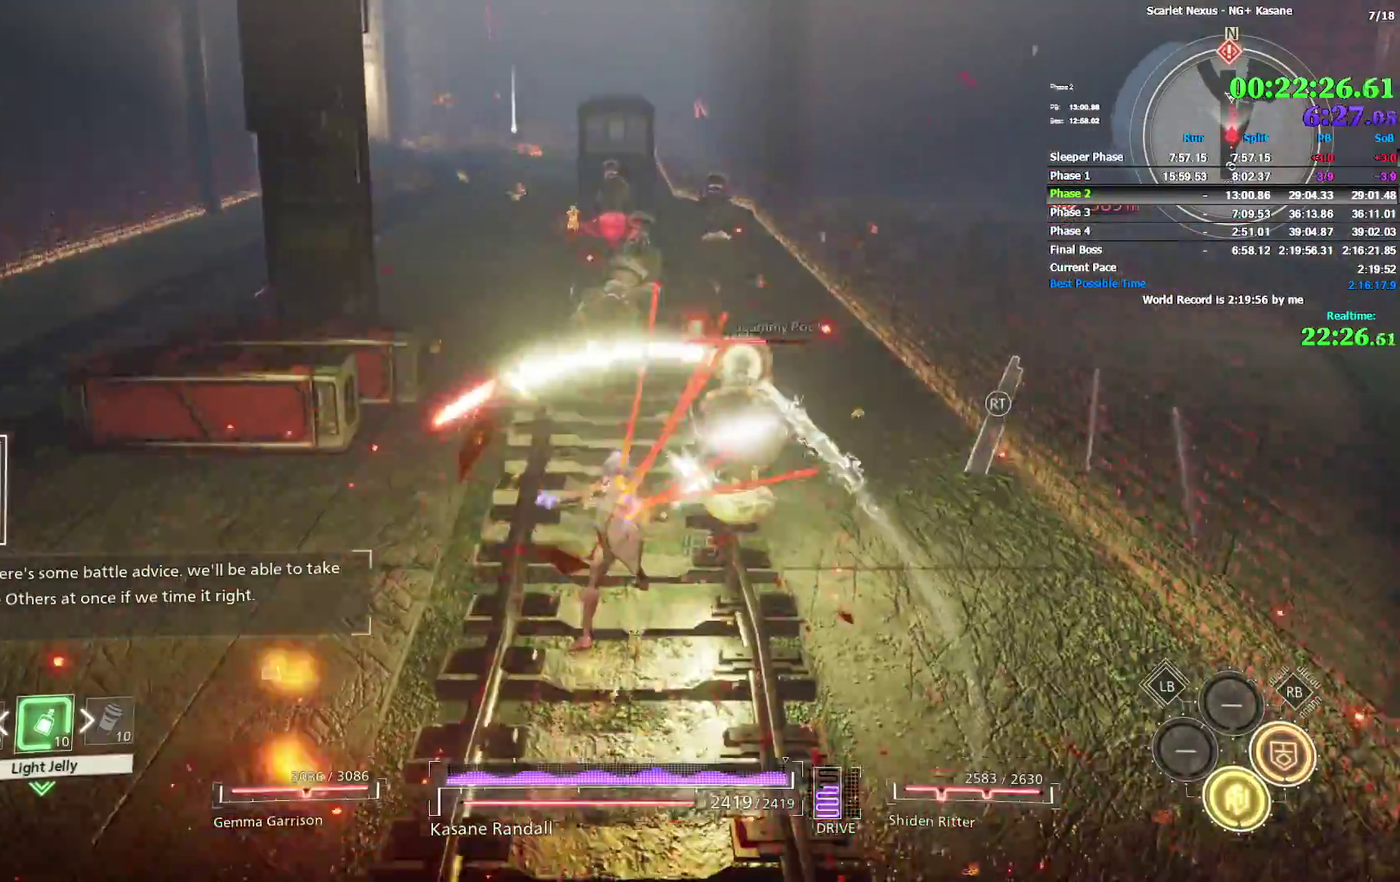
{"buttons": [], "left_stick": "up", "right_stick": "center", "events": [[17, "SQUARE", "down"], [100, "SQUARE", "up"], [167, "SQUARE", "down"], [233, "SQUARE", "up"], [300, "SQUARE", "down"], [367, "SQUARE", "up"]]}
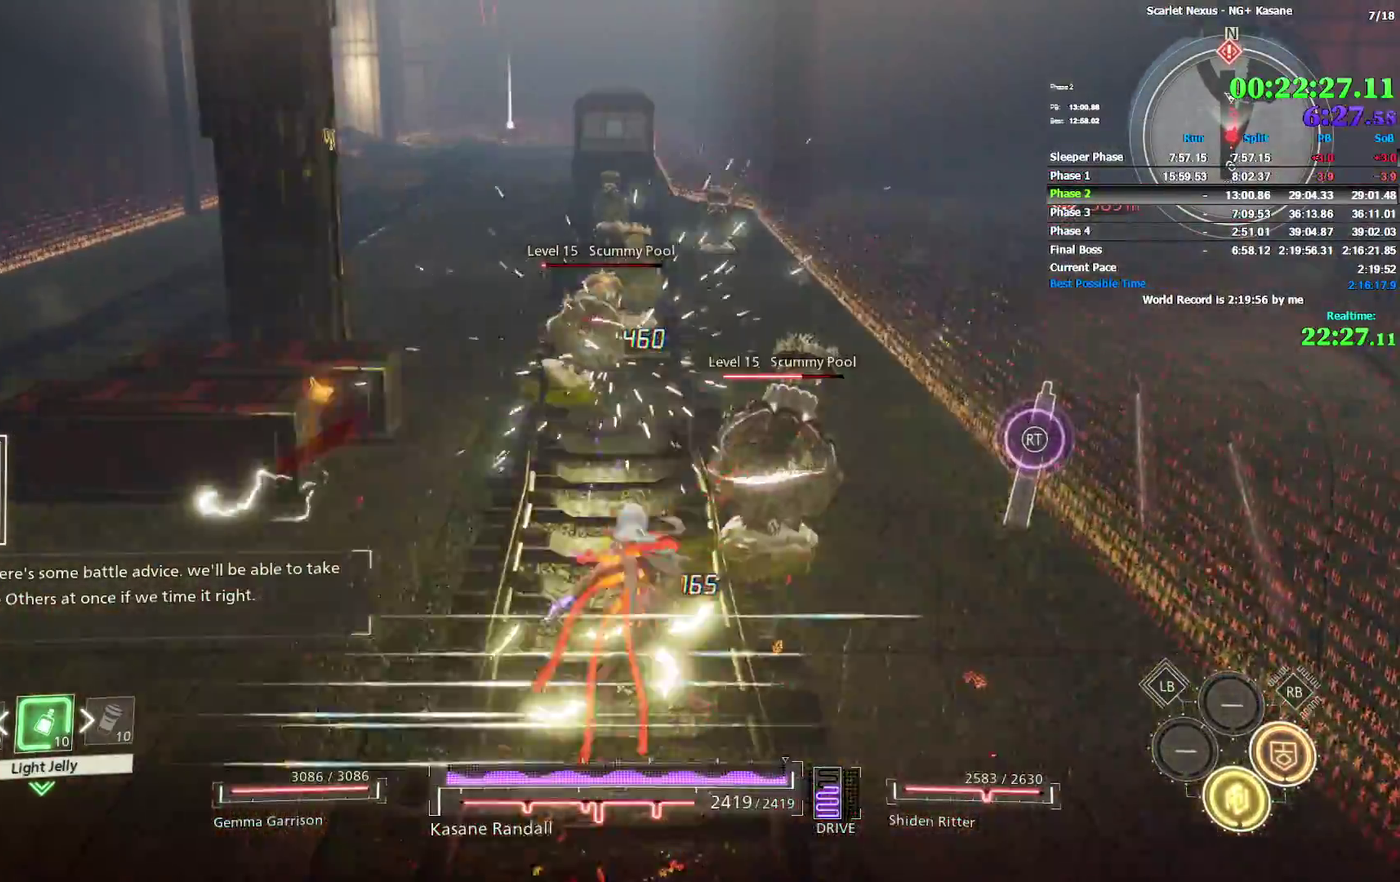
{"buttons": [], "left_stick": "up", "right_stick": "center", "events": []}
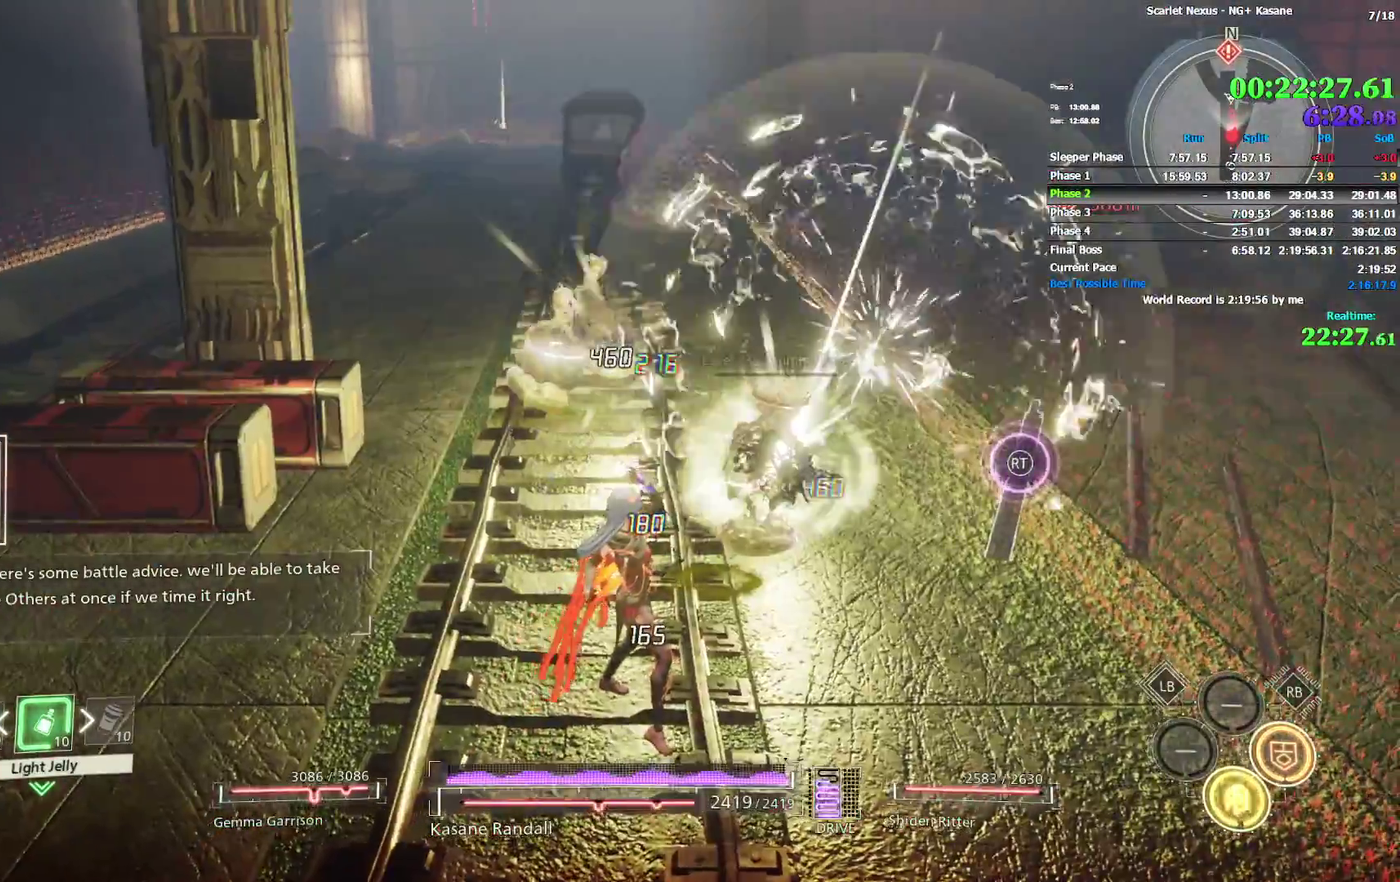
{"buttons": [], "left_stick": "up", "right_stick": "center", "events": []}
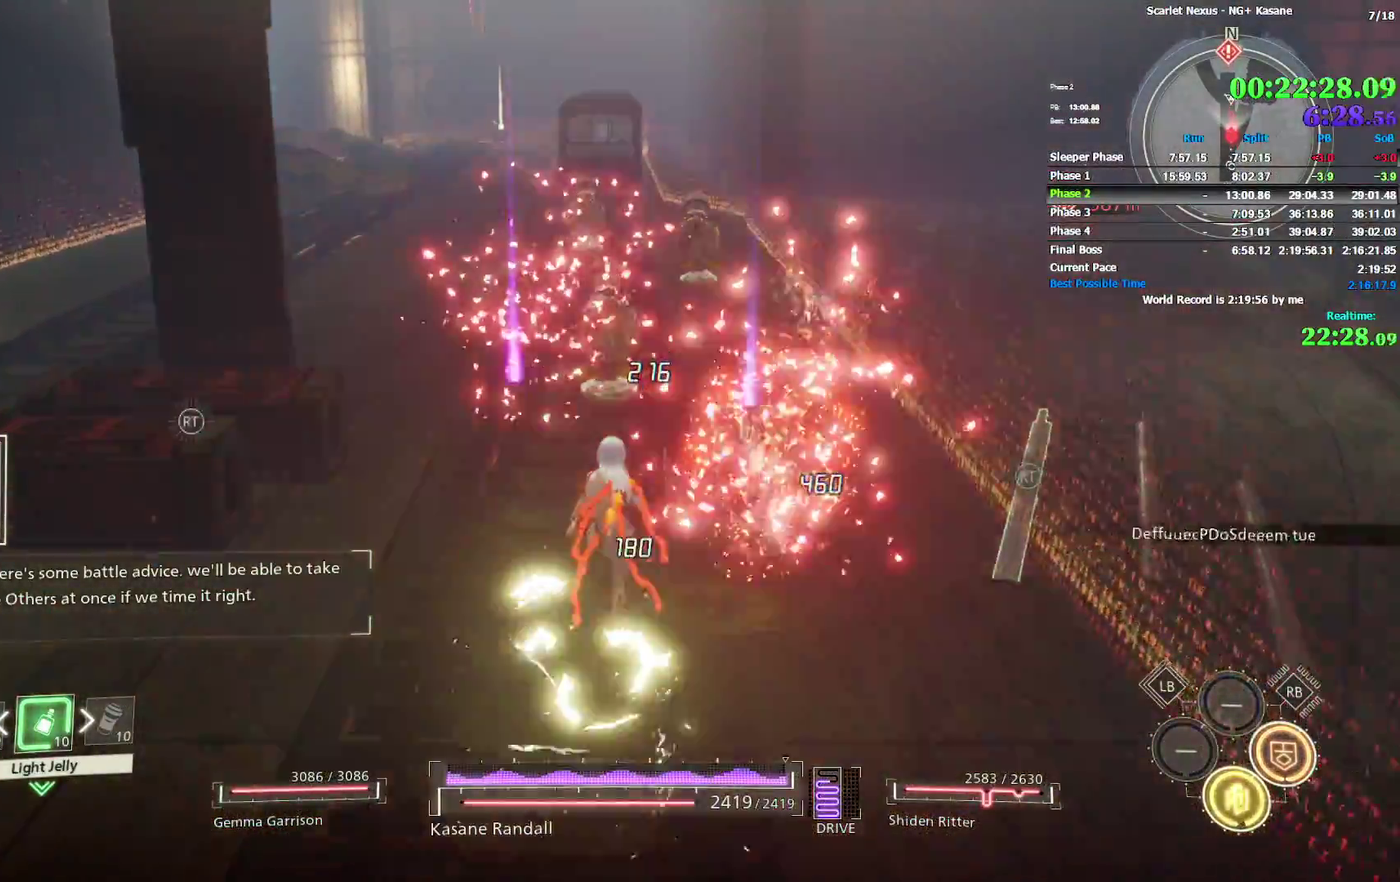
{"buttons": ["SQUARE"], "left_stick": "up", "right_stick": "center", "events": [[483, "SQUARE", "down"]]}
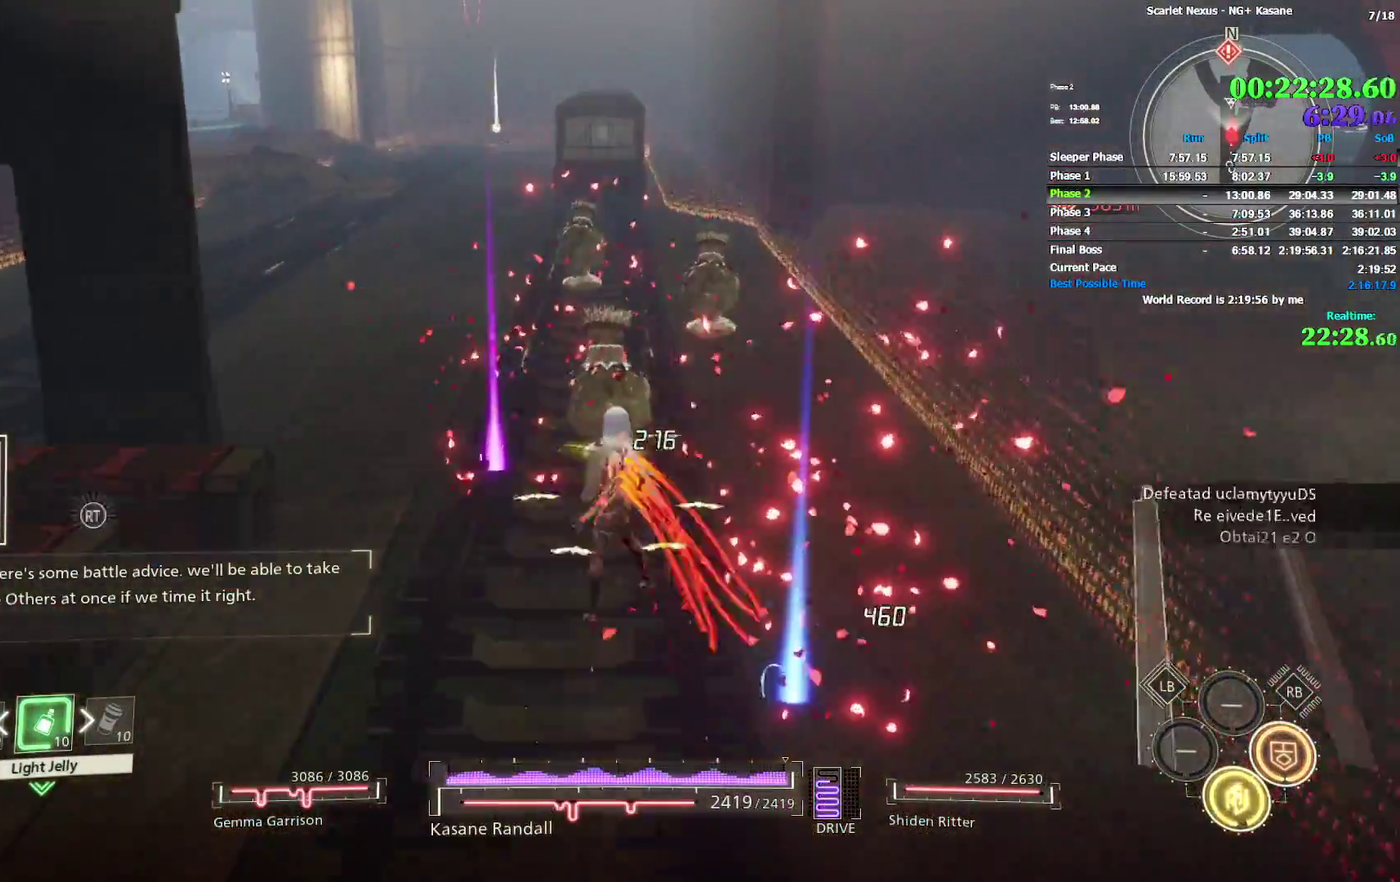
{"buttons": [], "left_stick": "up", "right_stick": "center", "events": [[67, "SQUARE", "up"], [117, "SQUARE", "down"], [200, "SQUARE", "up"]]}
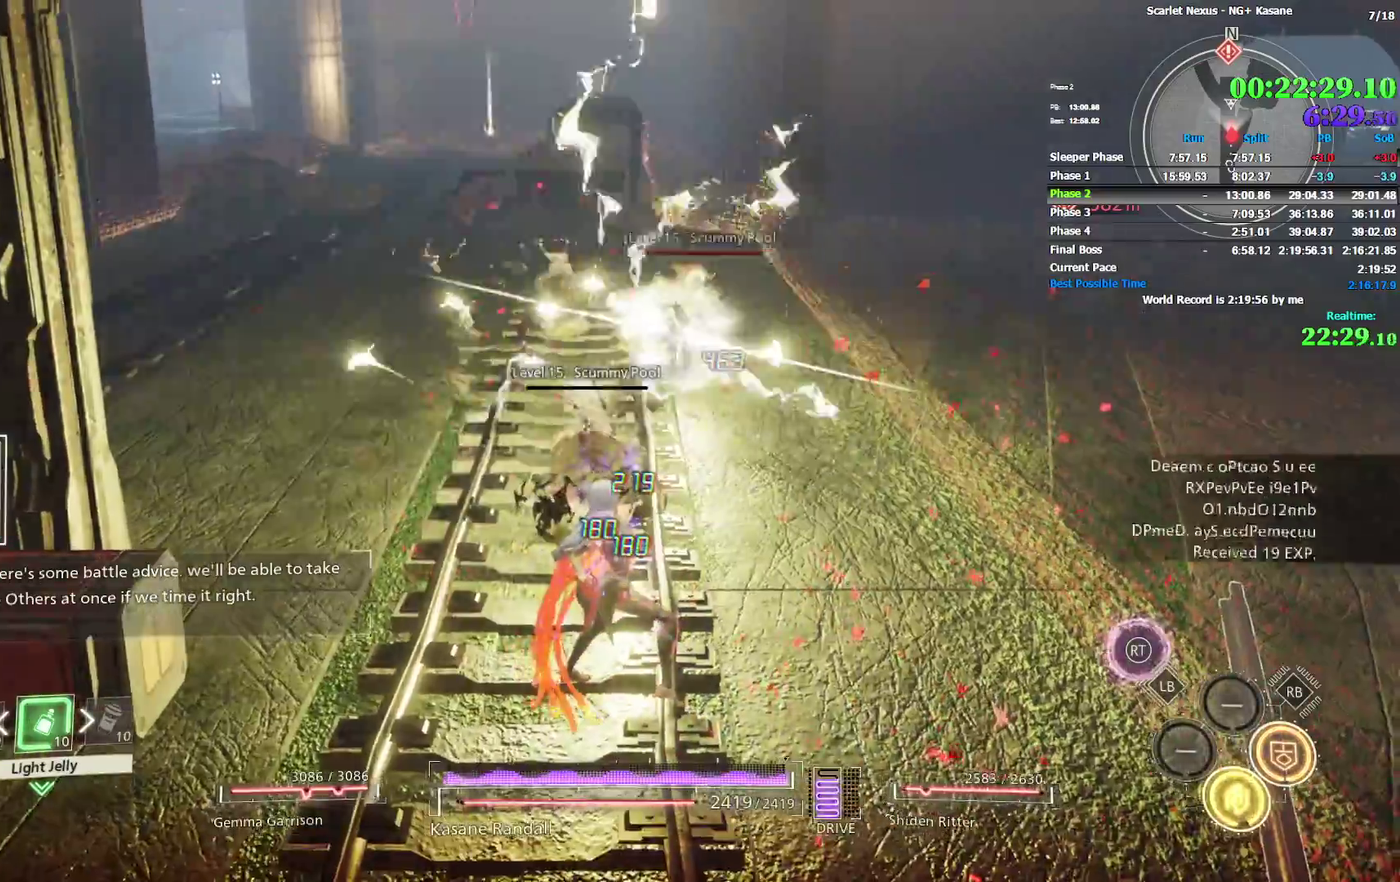
{"buttons": [], "left_stick": "up", "right_stick": "center", "events": []}
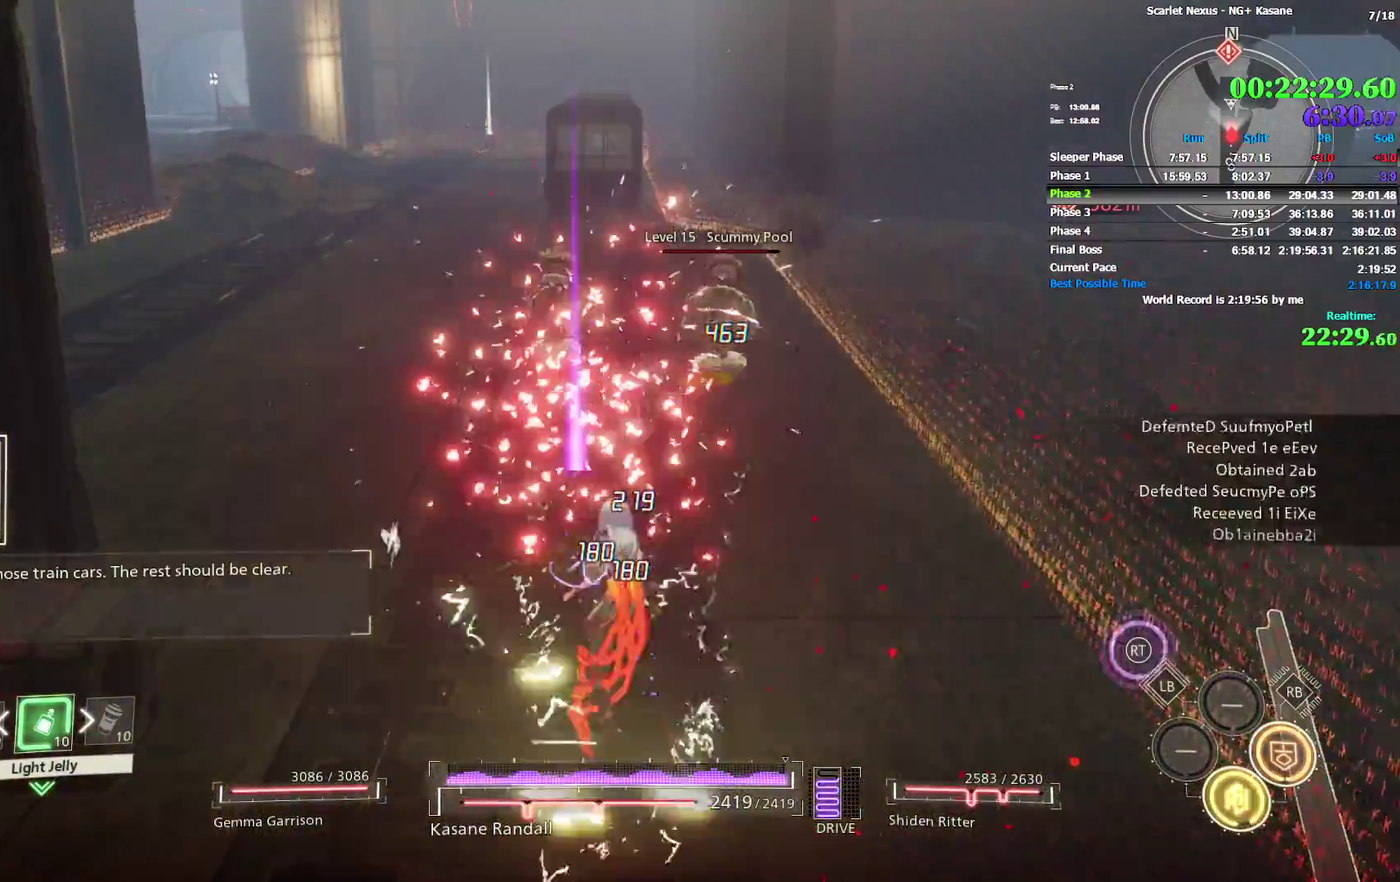
{"buttons": [], "left_stick": "up", "right_stick": "center", "events": [[433, "SQUARE", "down"], [483, "SQUARE", "up"]]}
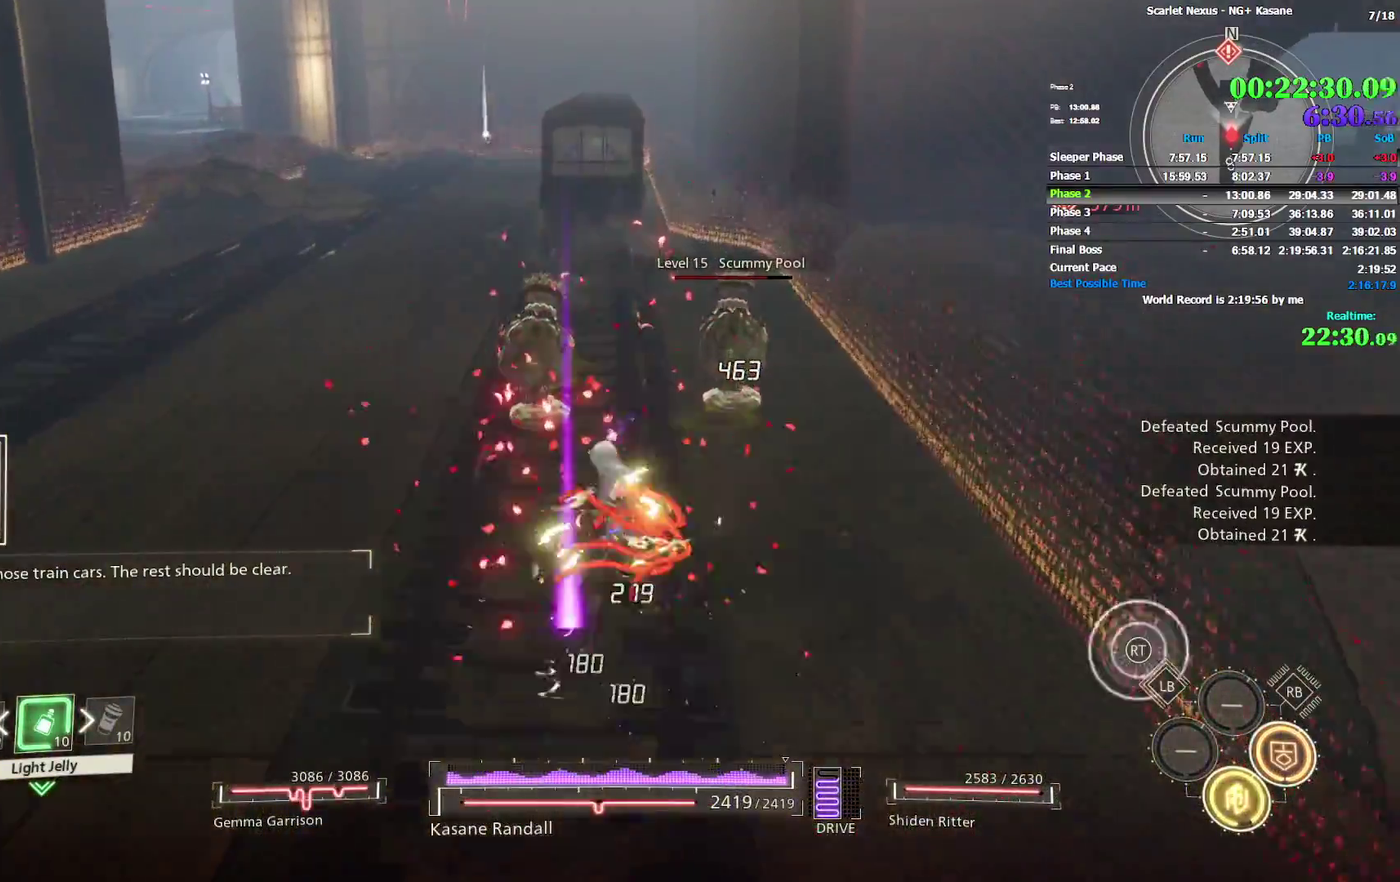
{"buttons": [], "left_stick": "up", "right_stick": "center", "events": [[67, "SQUARE", "down"], [117, "SQUARE", "up"]]}
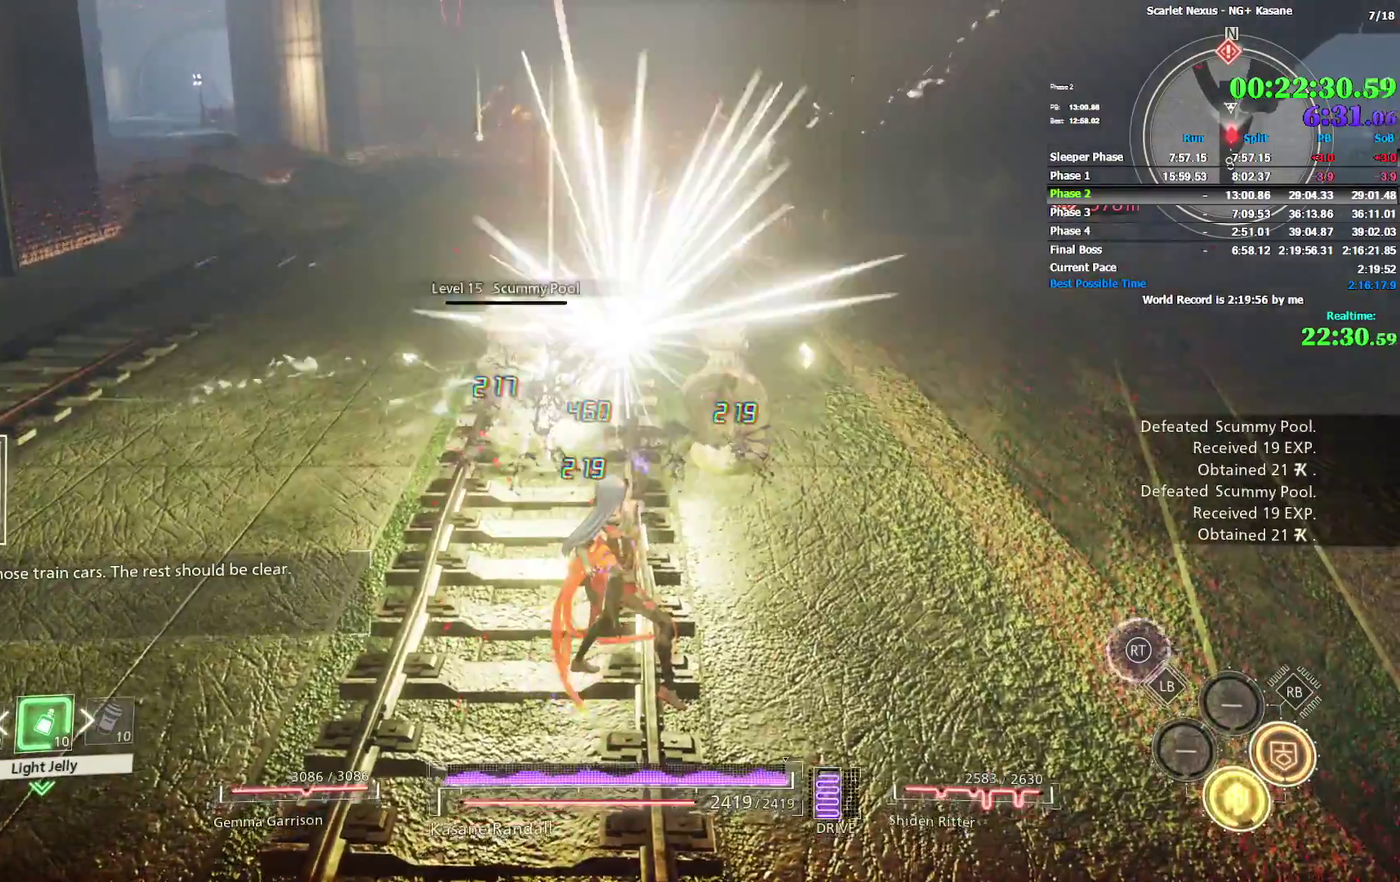
{"buttons": ["CIRCLE"], "left_stick": "up", "right_stick": "center", "events": [[300, "CIRCLE", "down"]]}
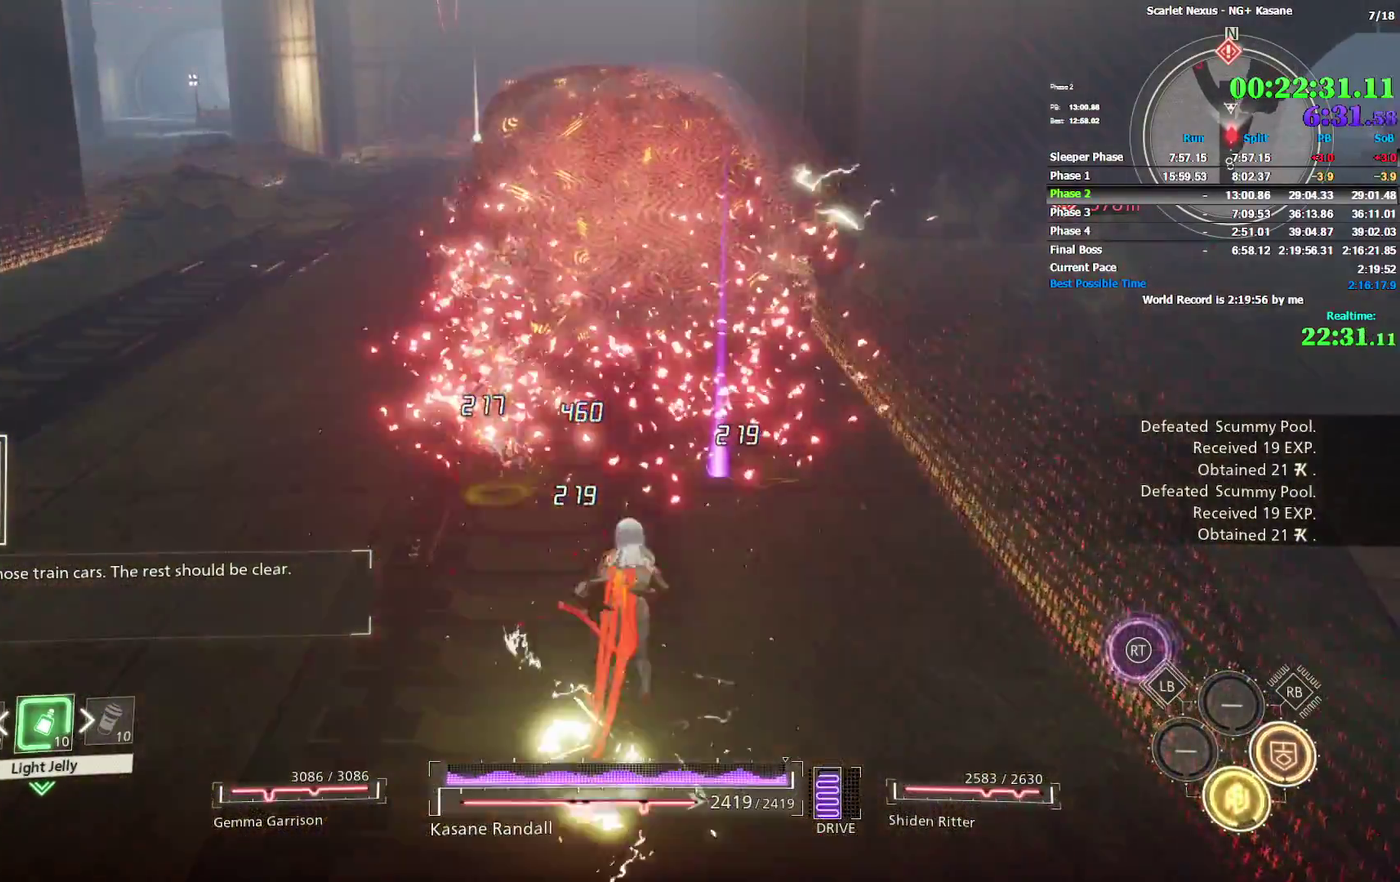
{"buttons": [], "left_stick": "up", "right_stick": "up-left"}
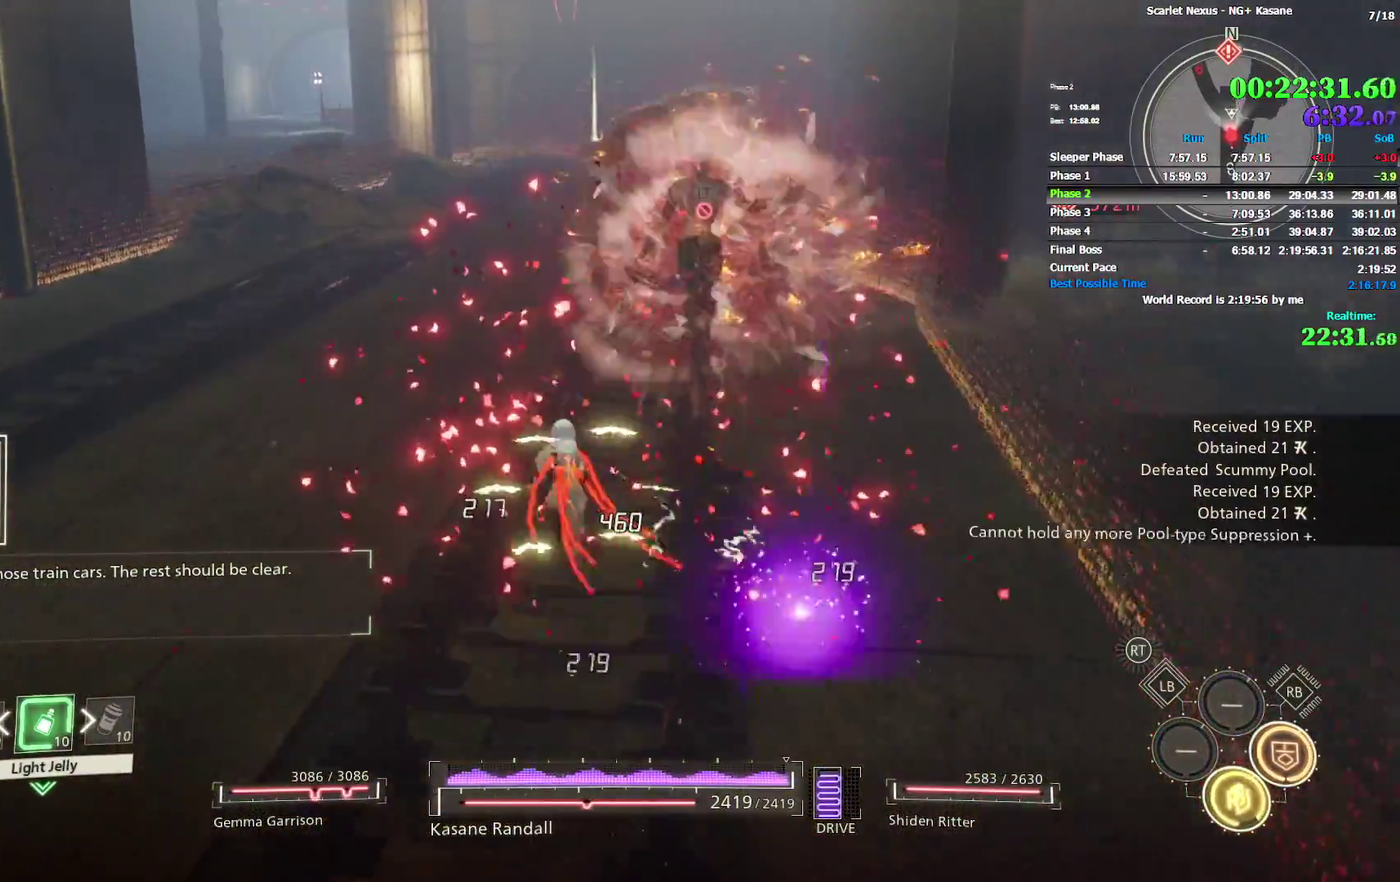
{"buttons": [], "left_stick": "up", "right_stick": "center"}
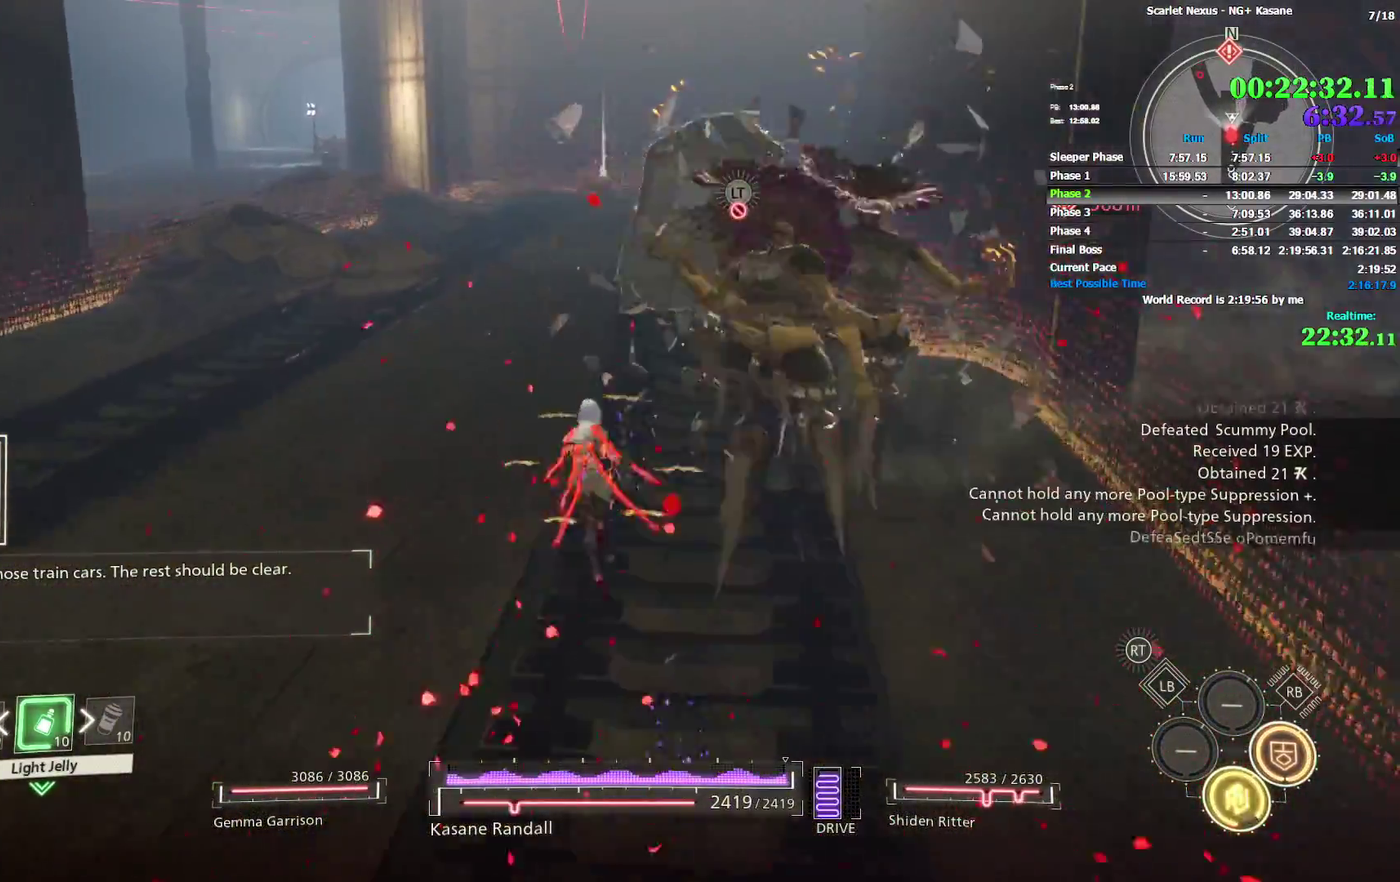
{"buttons": [], "left_stick": "up", "right_stick": "center", "events": []}
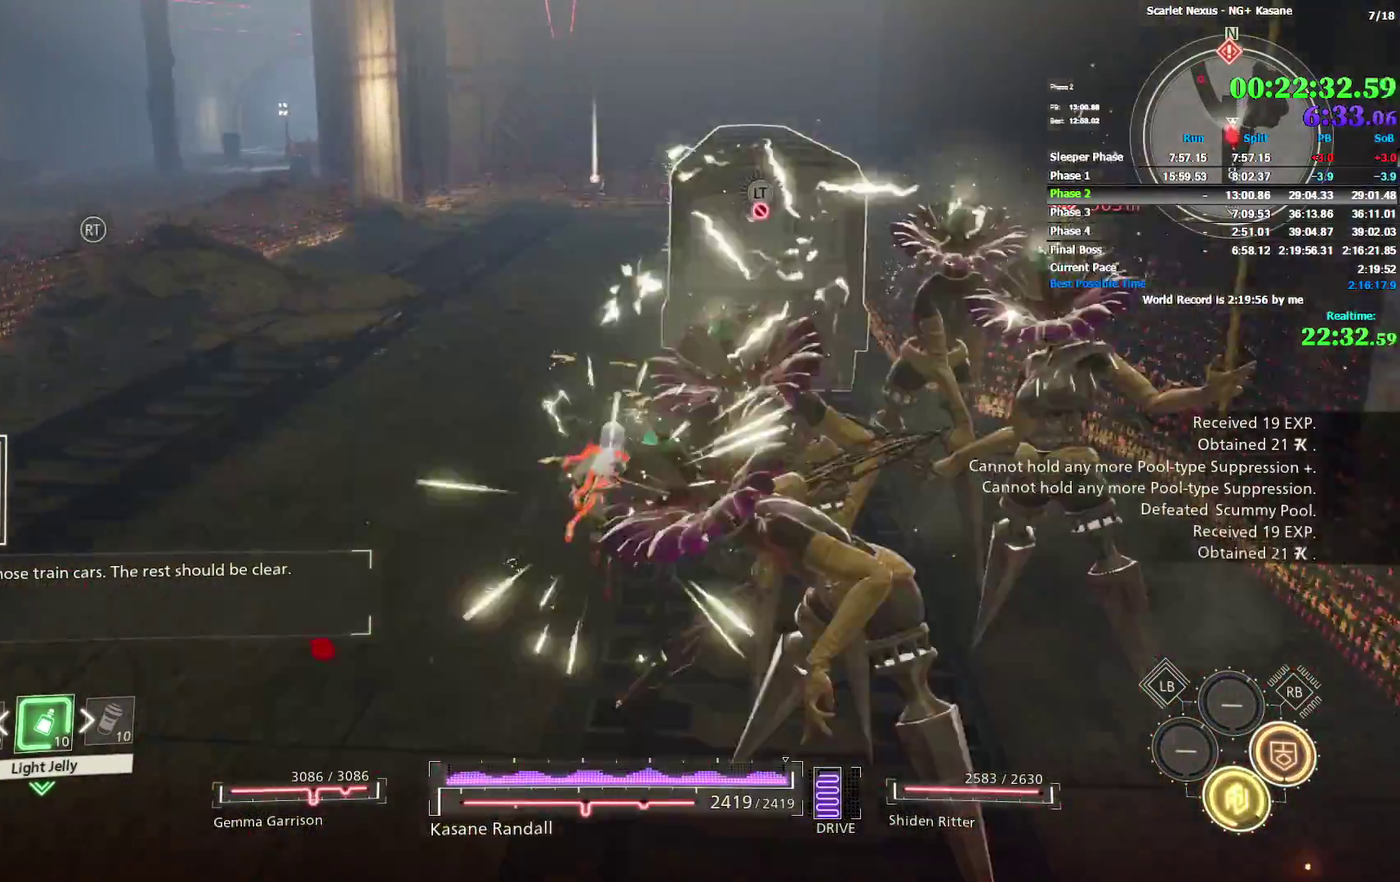
{"buttons": [], "left_stick": "up", "right_stick": "center", "events": []}
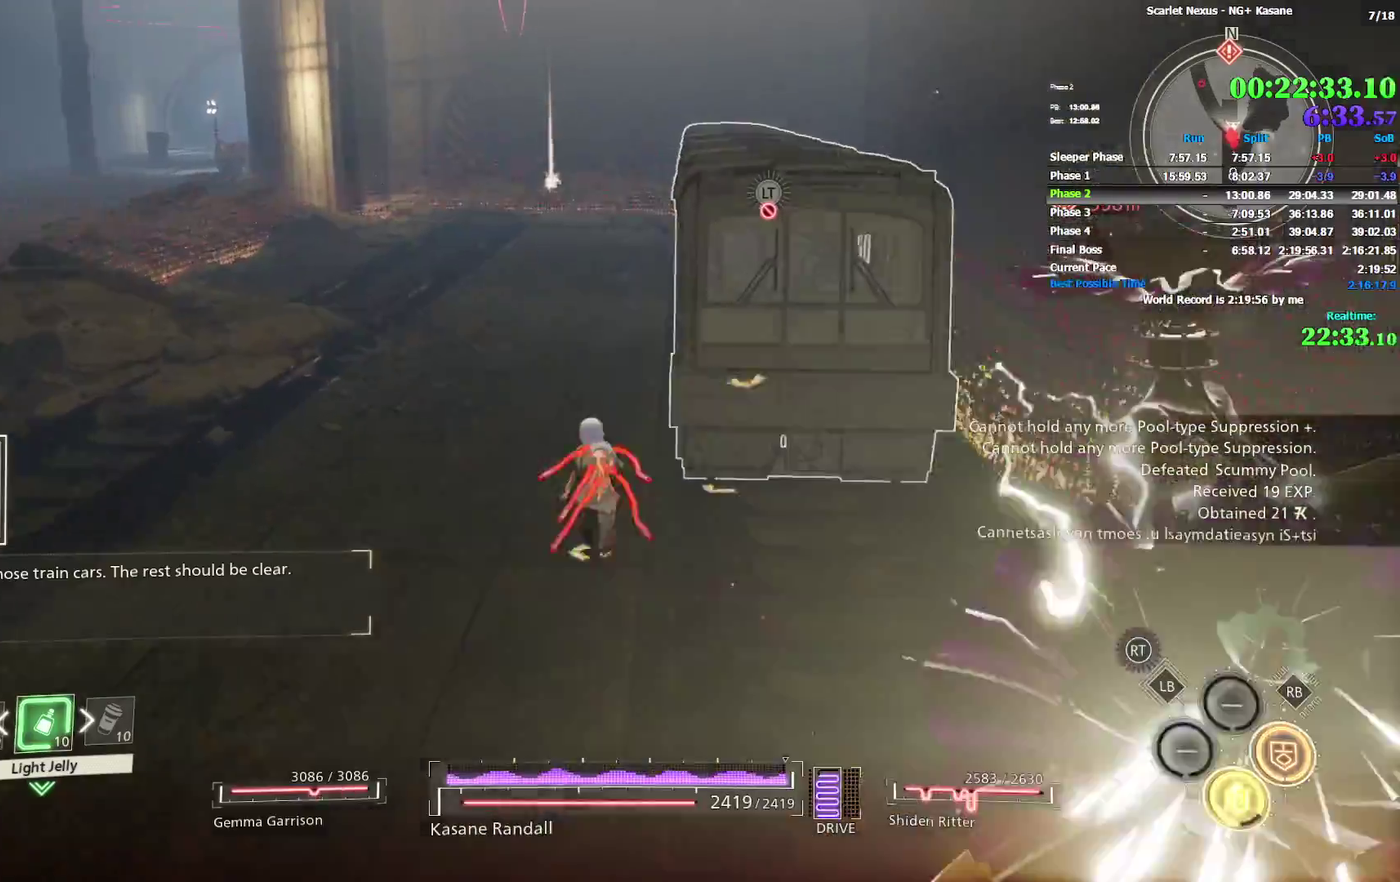
{"buttons": [], "left_stick": "up-right", "right_stick": "right", "events": [[133, "left_stick", "center"], [383, "left_stick", "up-right"], [483, "right_stick", "right"]]}
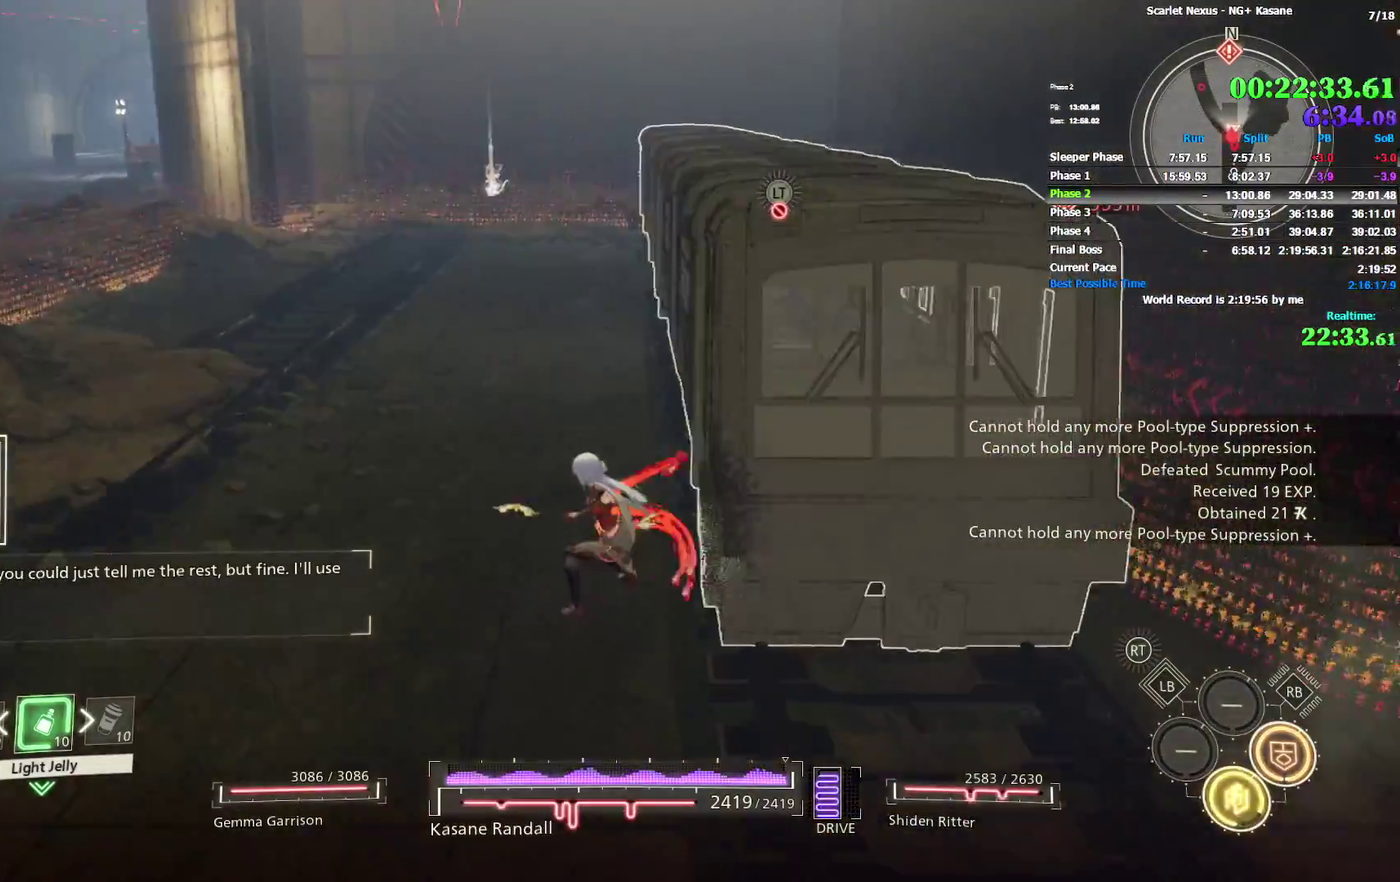
{"buttons": [], "left_stick": "up", "right_stick": "center", "events": [[100, "right_stick", "center"], [150, "left_stick", "center"], [350, "left_stick", "up"]]}
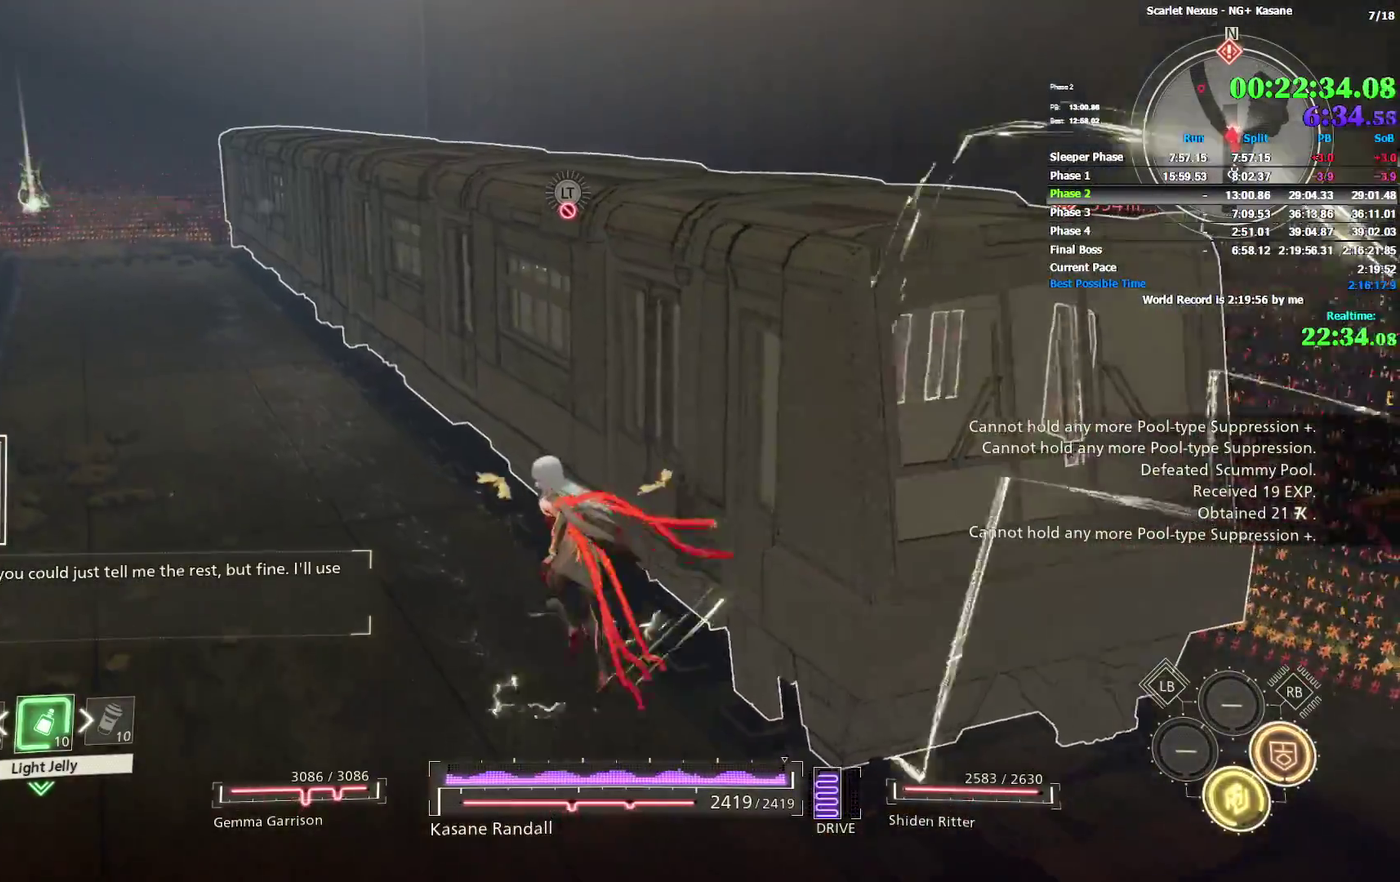
{"buttons": ["L2"], "left_stick": "center", "right_stick": "center", "events": [[250, "left_stick", "center"], [283, "right_stick", "up-right"], [333, "right_stick", "center"], [367, "L2", "down"]]}